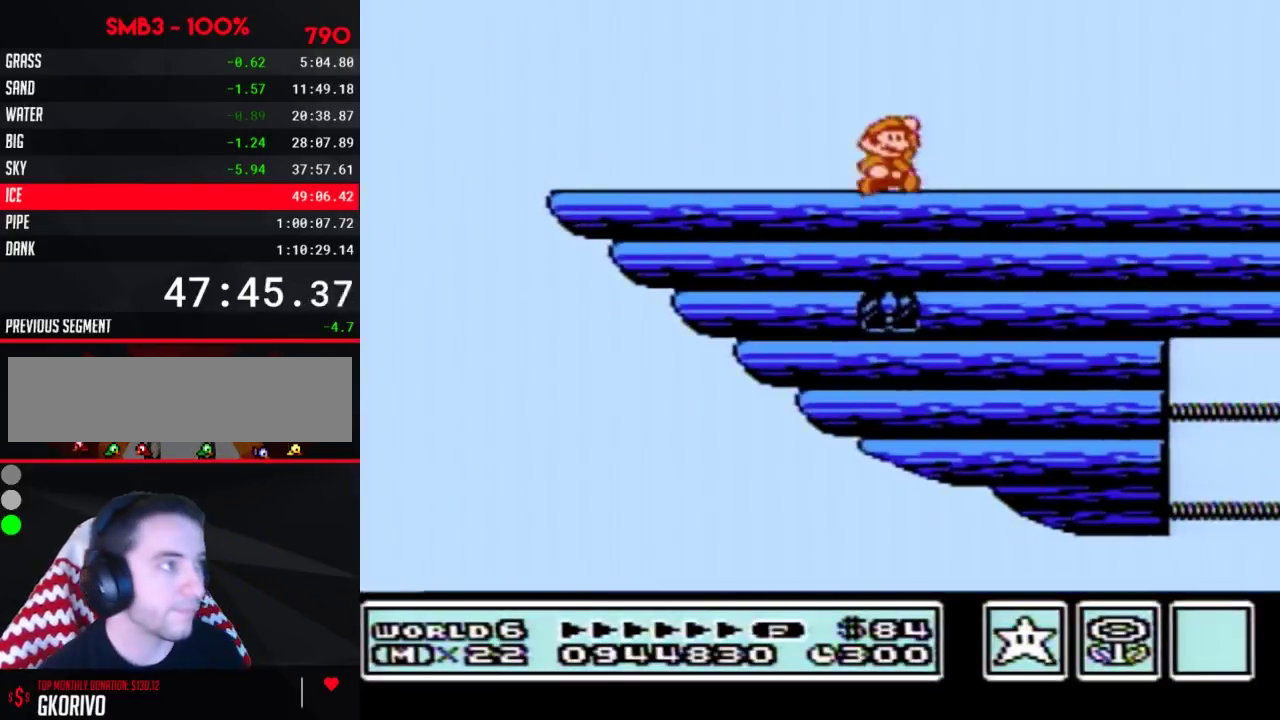
Gameplay with a controller (Nintendo layout); each line is a JSON object with the inputs held at the frame after it. "events" lists button and stick changes between this image and that frame as [ms after this image, input, new state], when the widget could be followed in between. Not read: L3 R3.
{"buttons": ["B", "DPAD_LEFT"], "events": [[50, "B", "down"], [200, "DPAD_LEFT", "down"]]}
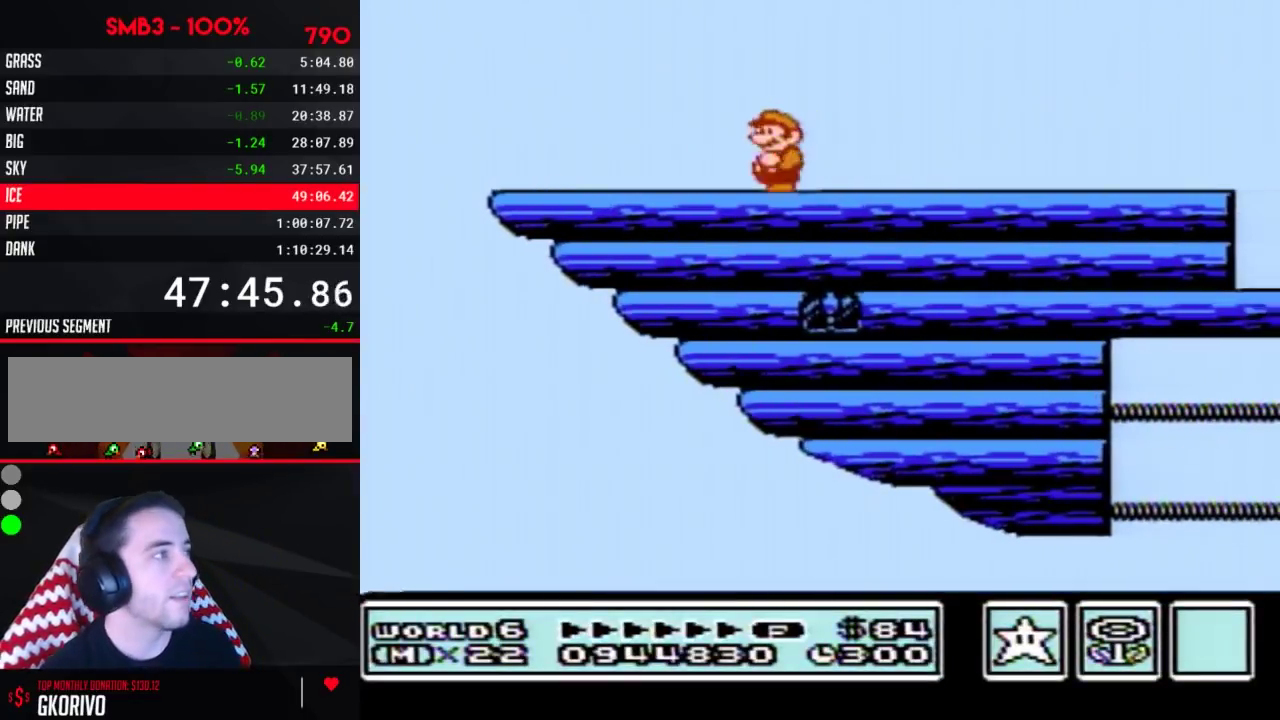
{"buttons": ["B", "DPAD_LEFT"]}
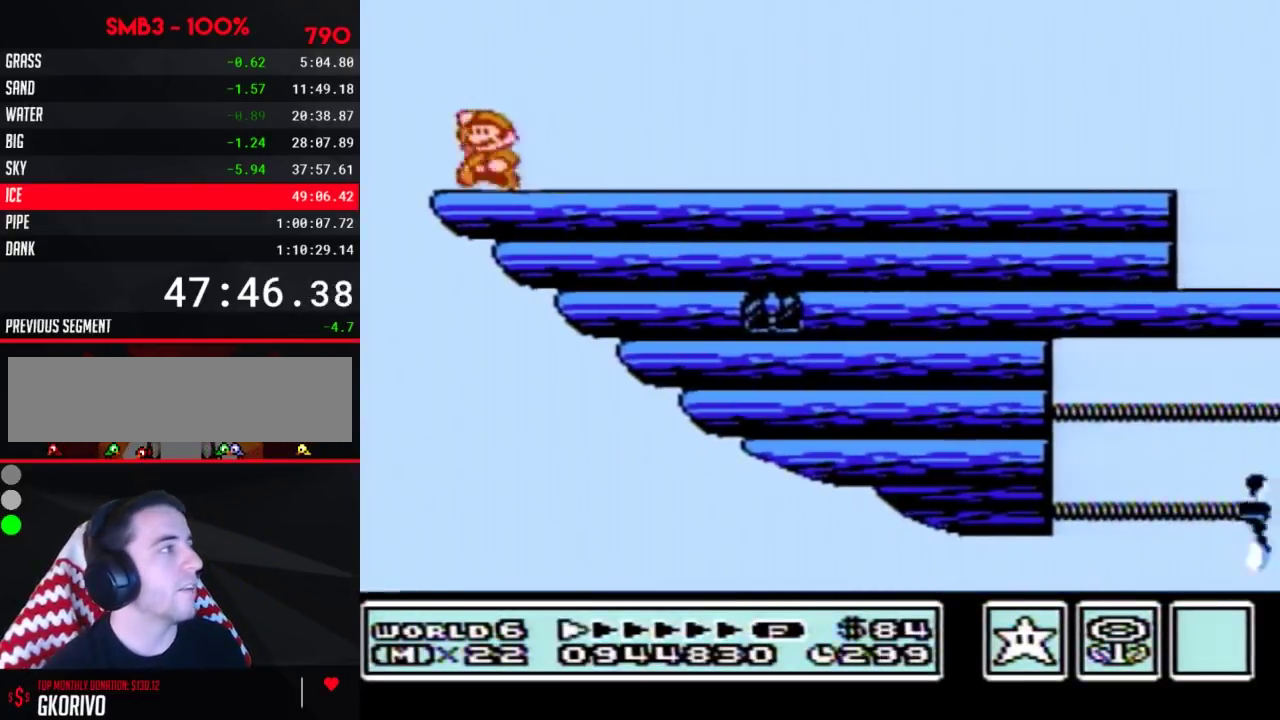
{"buttons": [], "events": [[50, "A", "down"], [83, "DPAD_LEFT", "up"], [233, "A", "up"], [233, "B", "up"], [350, "B", "down"], [383, "B", "up"]]}
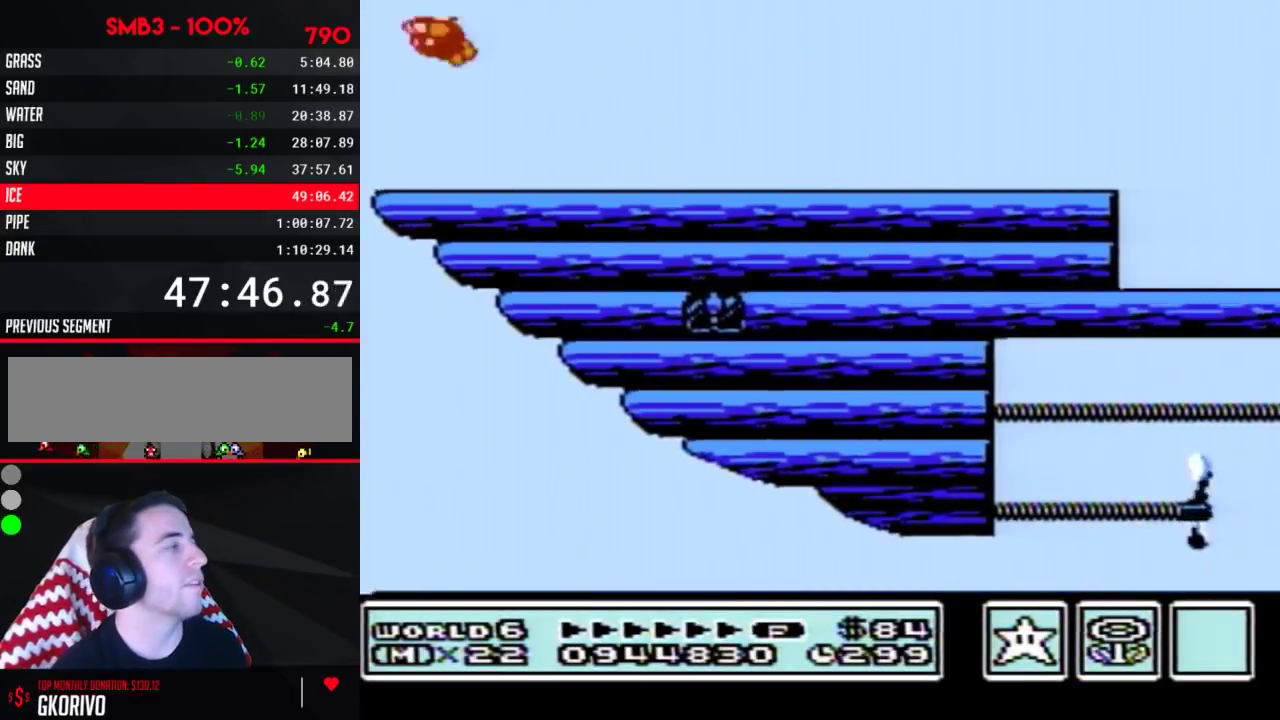
{"buttons": ["B"], "events": [[100, "B", "down"], [133, "B", "up"], [167, "B", "down"], [200, "B", "up"], [300, "B", "down"], [333, "B", "up"], [350, "B", "down"], [383, "B", "up"], [417, "B", "down"], [450, "B", "up"], [483, "B", "down"]]}
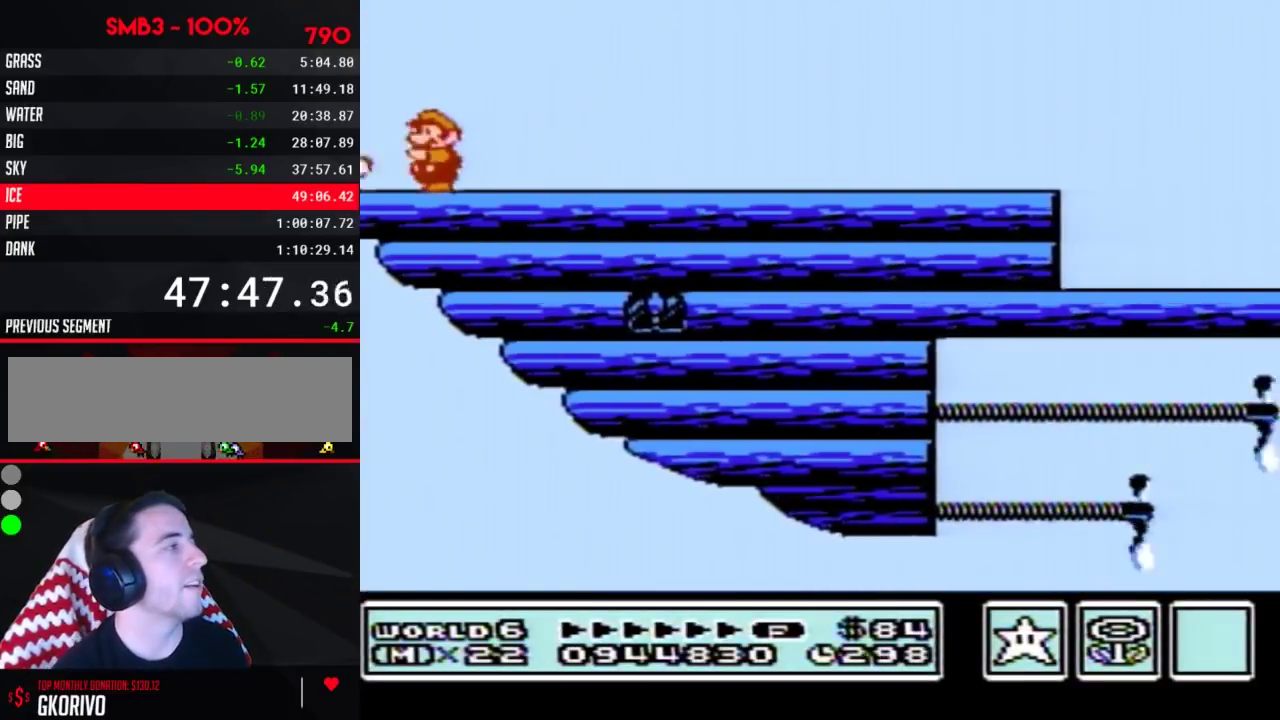
{"buttons": ["B"], "events": [[17, "B", "up"], [50, "B", "down"], [67, "B", "up"], [100, "B", "down"], [133, "B", "up"], [167, "B", "down"], [200, "B", "up"], [233, "B", "down"], [267, "B", "up"], [300, "B", "down"], [333, "B", "up"], [350, "B", "down"], [383, "B", "up"], [417, "B", "down"], [450, "B", "up"], [483, "B", "down"]]}
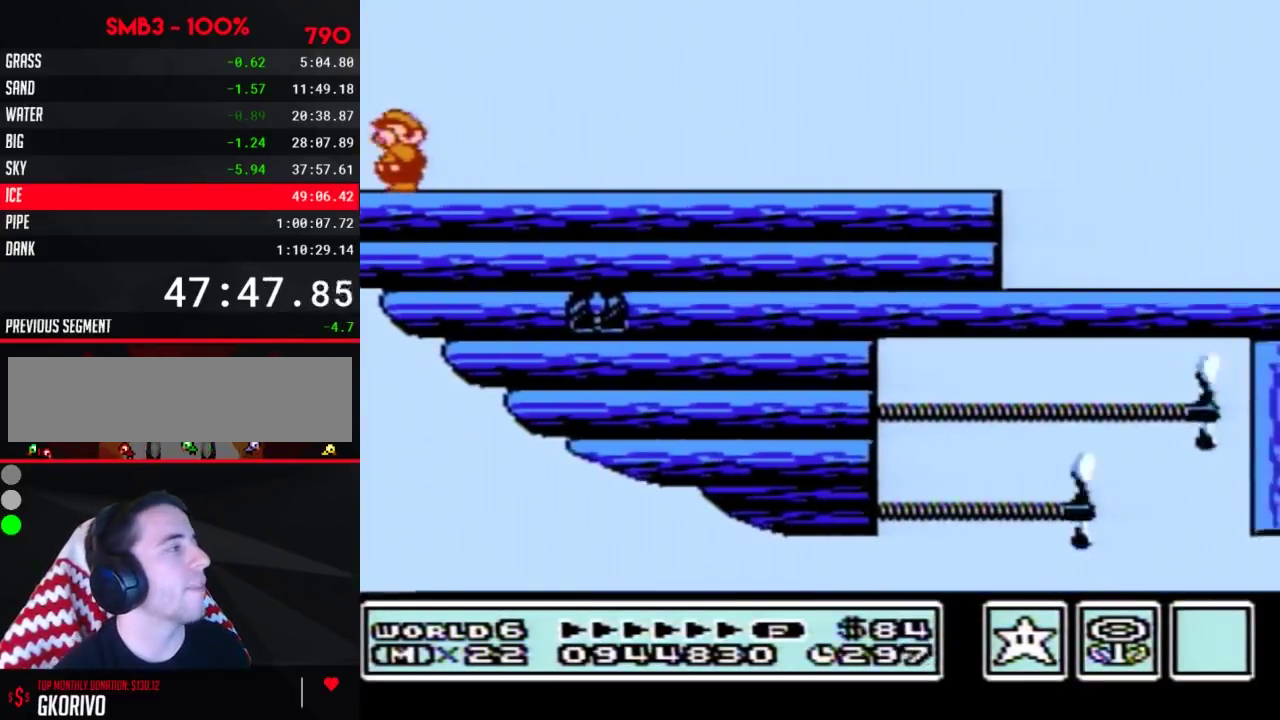
{"buttons": ["B"], "events": [[17, "B", "up"], [50, "B", "down"], [83, "B", "up"], [100, "B", "down"], [133, "B", "up"], [167, "B", "down"], [200, "B", "up"], [233, "B", "down"], [267, "B", "up"], [300, "B", "down"], [317, "B", "up"], [350, "B", "down"], [383, "B", "up"], [417, "B", "down"], [450, "B", "up"], [483, "B", "down"]]}
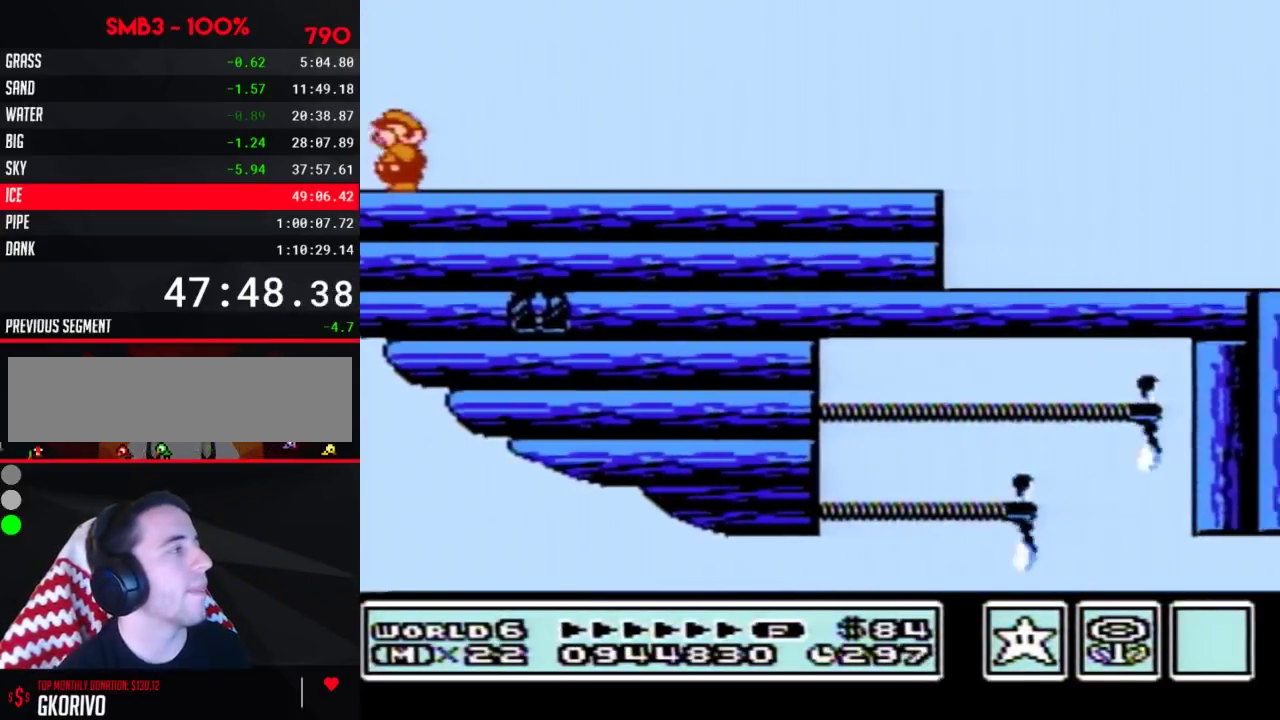
{"buttons": ["B"], "events": [[17, "B", "up"], [50, "B", "down"], [67, "B", "up"], [100, "B", "down"], [133, "B", "up"], [167, "B", "down"], [200, "B", "up"], [233, "B", "down"], [267, "B", "up"], [350, "B", "down"], [383, "B", "up"], [417, "B", "down"], [450, "B", "up"], [483, "B", "down"]]}
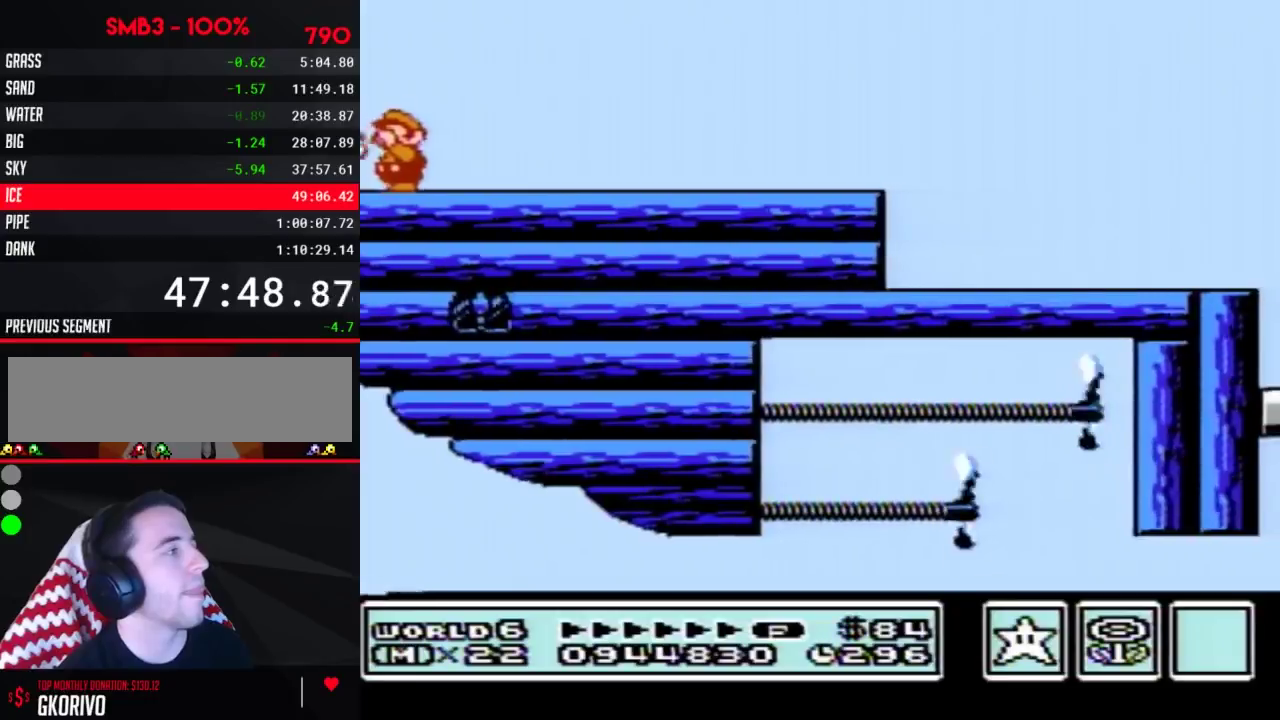
{"buttons": ["B"], "events": [[17, "B", "up"], [67, "B", "down"], [133, "B", "up"], [167, "B", "down"], [200, "B", "up"], [233, "B", "down"], [267, "B", "up"], [300, "B", "down"], [333, "B", "up"], [383, "B", "down"], [417, "B", "up"], [450, "B", "down"]]}
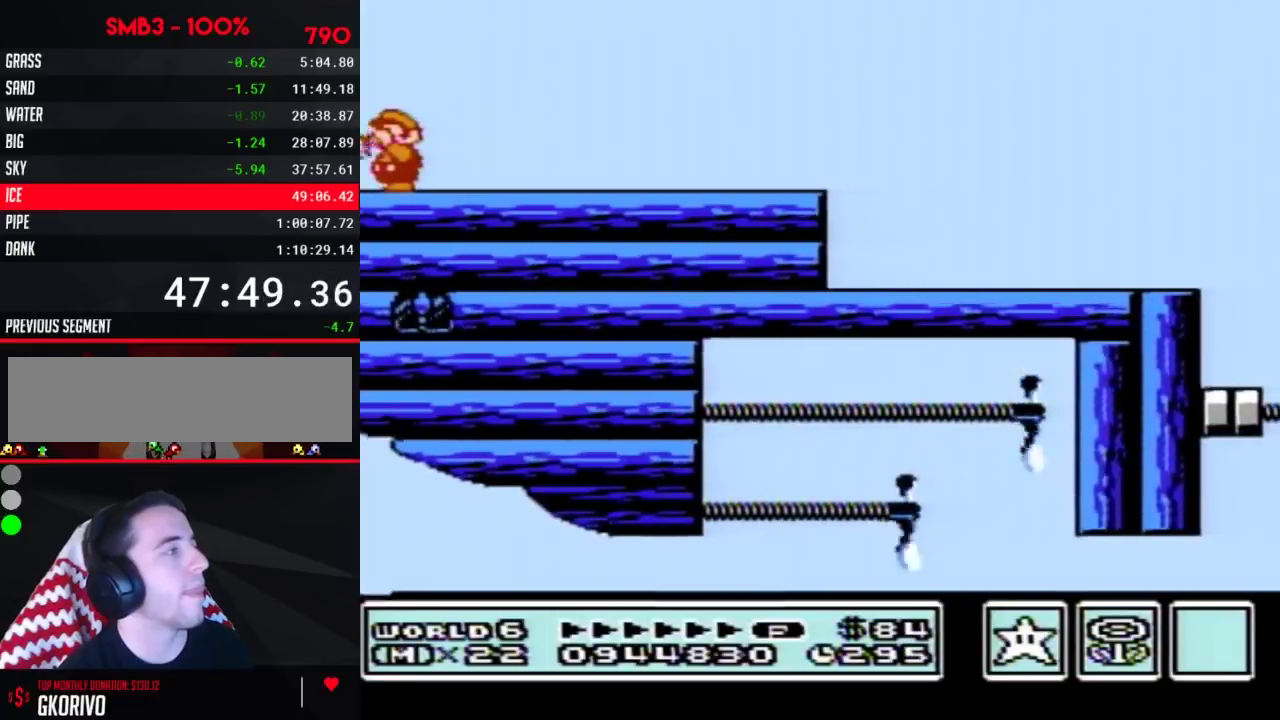
{"buttons": [], "events": [[83, "B", "up"], [133, "B", "down"], [167, "B", "up"], [200, "B", "down"], [233, "B", "up"], [267, "B", "down"], [300, "B", "up"], [317, "B", "down"], [350, "B", "up"], [383, "B", "down"], [417, "B", "up"], [450, "B", "down"], [483, "B", "up"]]}
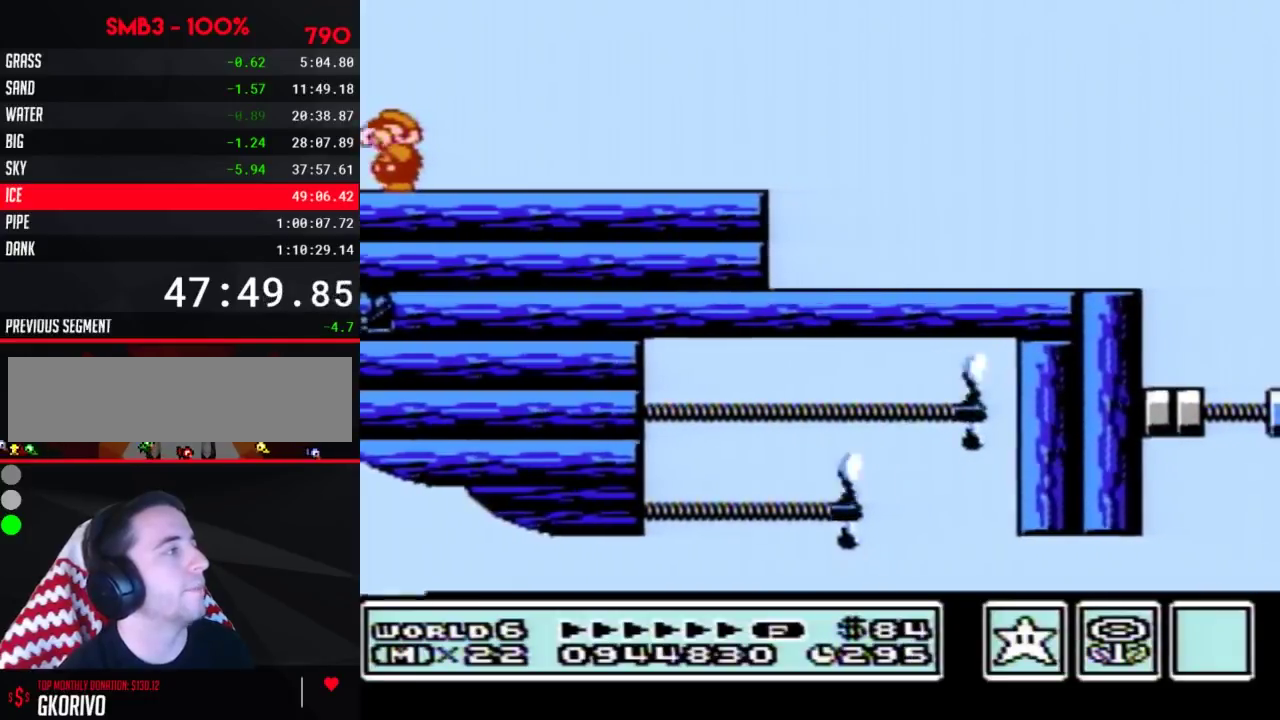
{"buttons": ["B"], "events": [[17, "B", "down"], [50, "B", "up"], [67, "B", "down"], [100, "B", "up"], [133, "B", "down"], [167, "B", "up"], [200, "B", "down"], [233, "B", "up"], [267, "B", "down"], [300, "B", "up"], [333, "B", "down"], [383, "B", "up"], [417, "B", "down"], [450, "B", "up"], [483, "B", "down"]]}
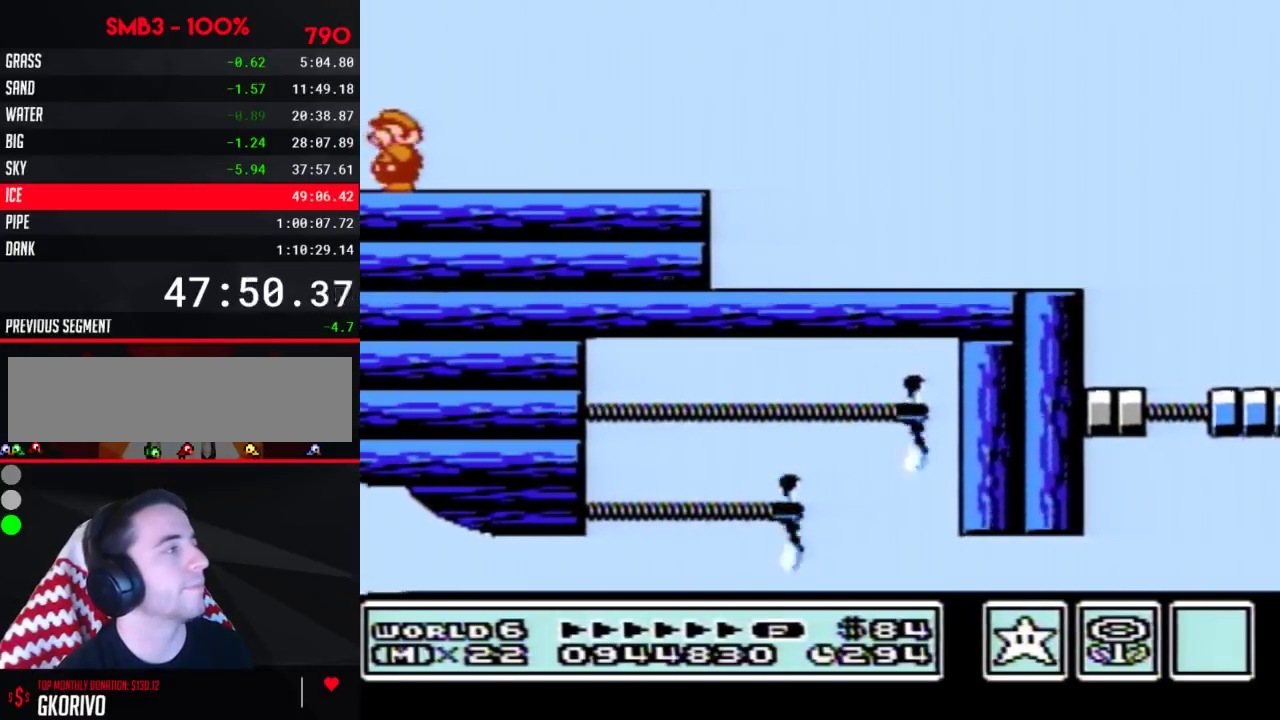
{"buttons": ["B", "DPAD_RIGHT"], "events": [[17, "B", "up"], [100, "B", "down"], [133, "B", "up"], [167, "B", "down"], [200, "B", "up"], [267, "B", "down"], [383, "DPAD_RIGHT", "down"]]}
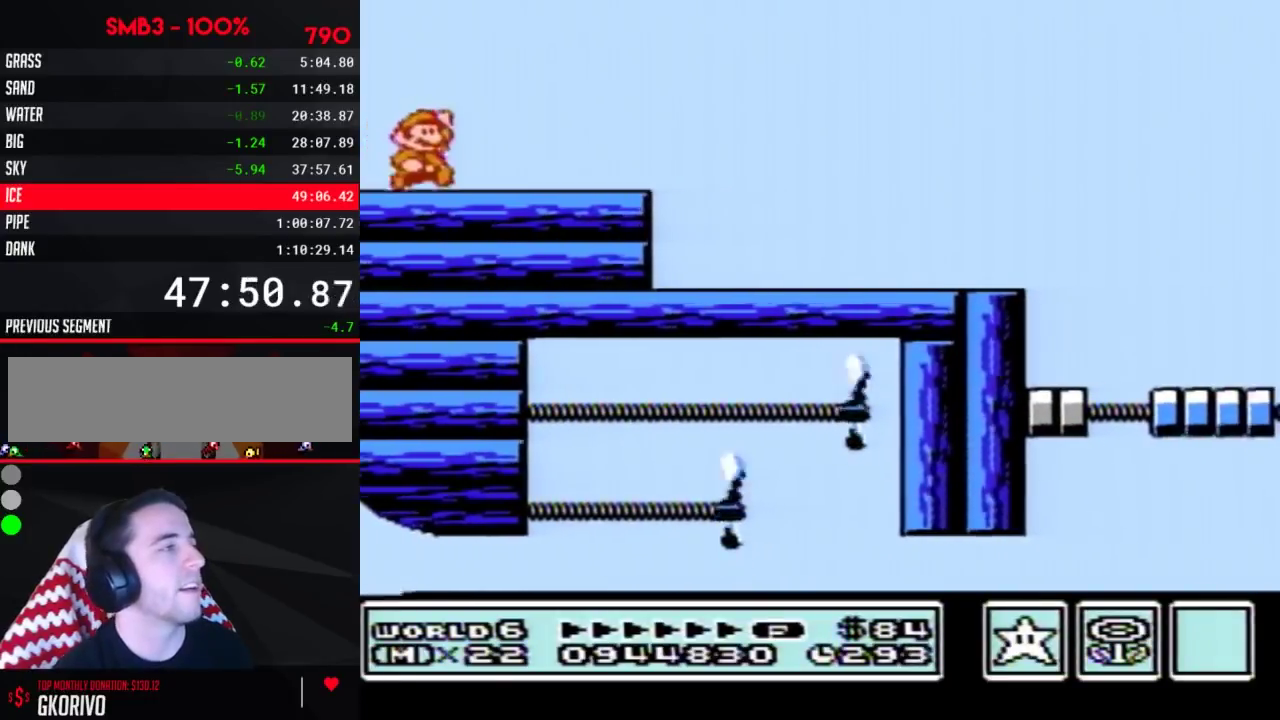
{"buttons": ["B", "DPAD_RIGHT"], "events": [[50, "A", "down"], [167, "A", "up"], [200, "B", "up"], [267, "B", "down"]]}
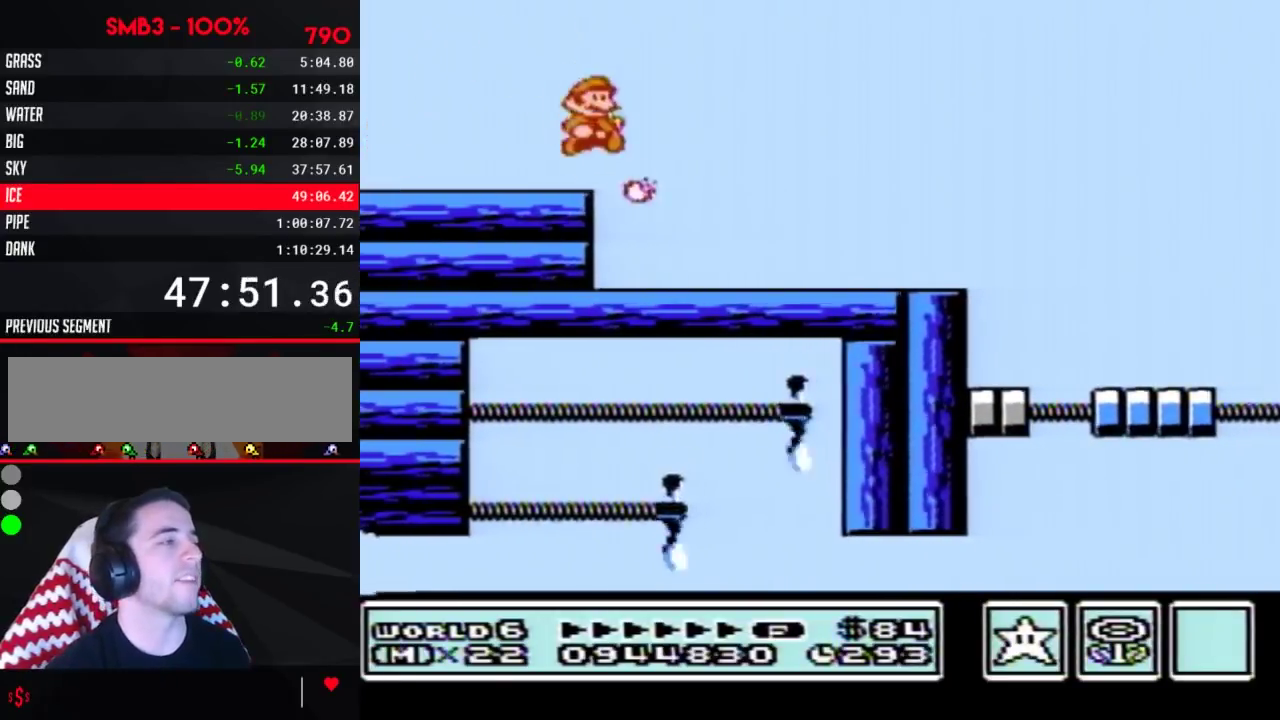
{"buttons": ["DPAD_LEFT"], "events": [[50, "DPAD_RIGHT", "up"], [267, "DPAD_LEFT", "down"], [333, "B", "up"], [350, "DPAD_LEFT", "up"], [350, "DPAD_RIGHT", "down"], [383, "DPAD_LEFT", "down"], [383, "DPAD_RIGHT", "up"]]}
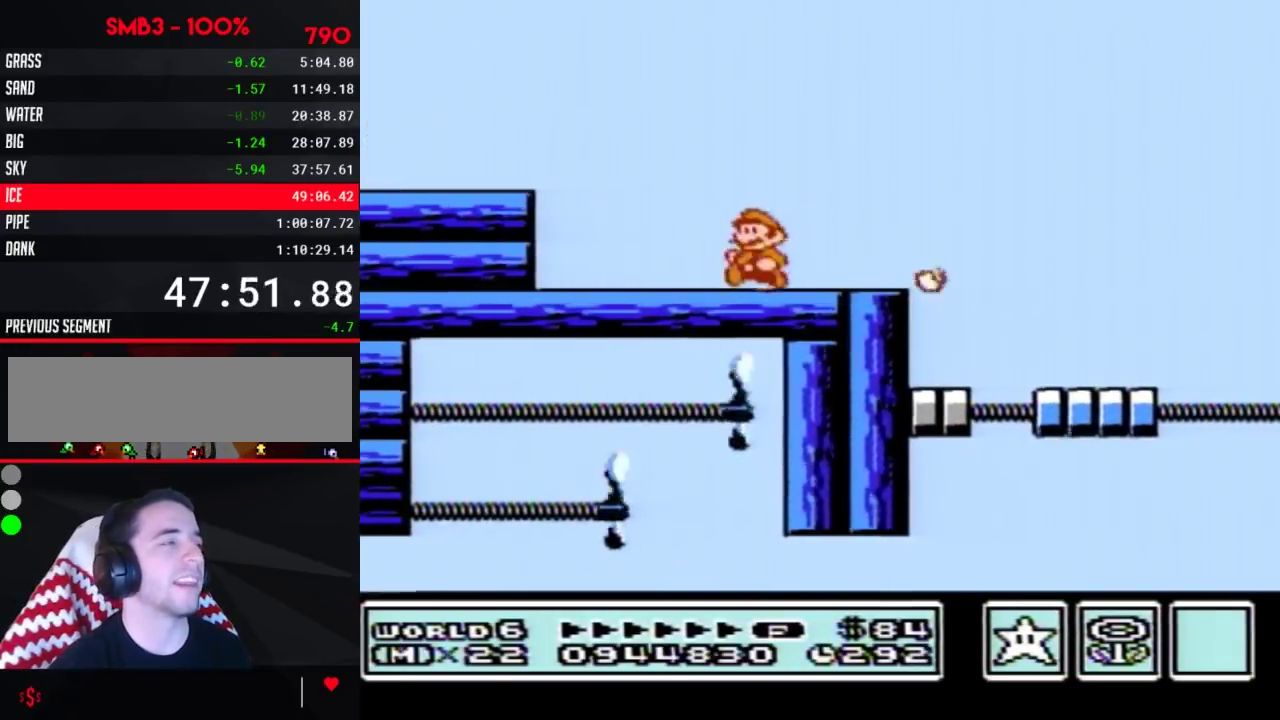
{"buttons": [], "events": [[17, "DPAD_LEFT", "up"], [83, "DPAD_RIGHT", "down"], [167, "DPAD_RIGHT", "up"]]}
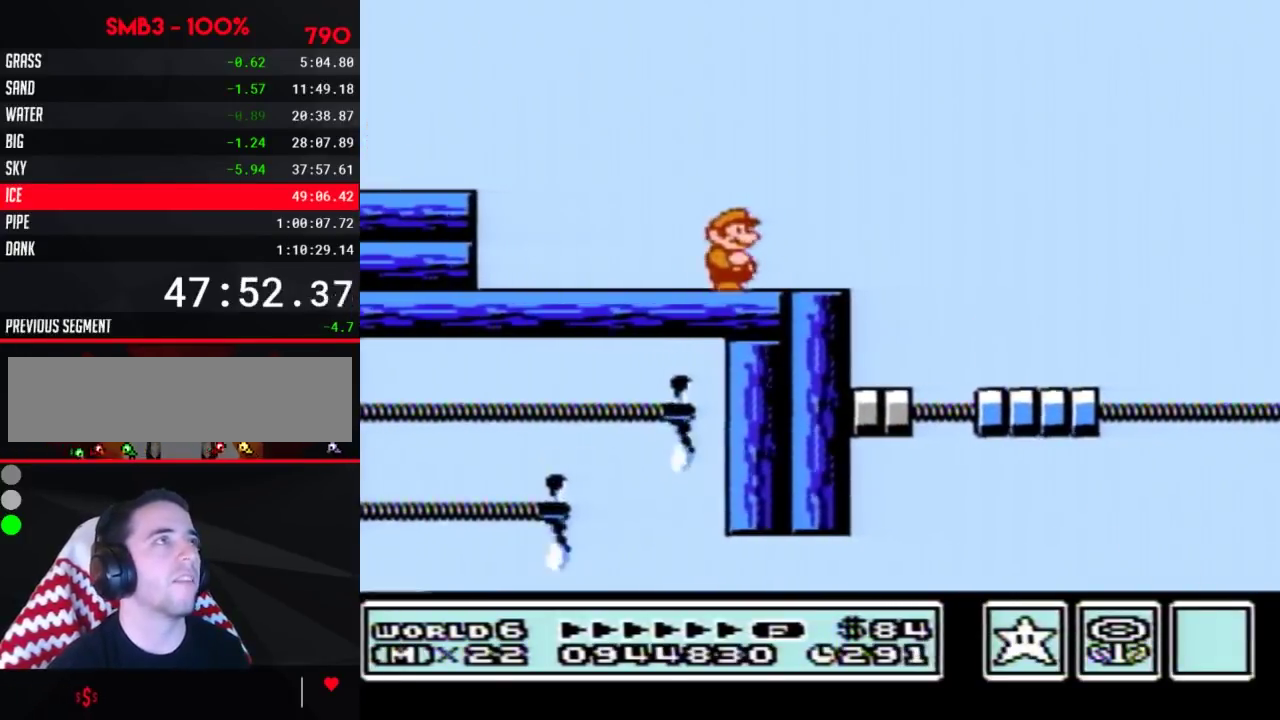
{"buttons": [], "events": [[83, "B", "down"], [267, "B", "up"]]}
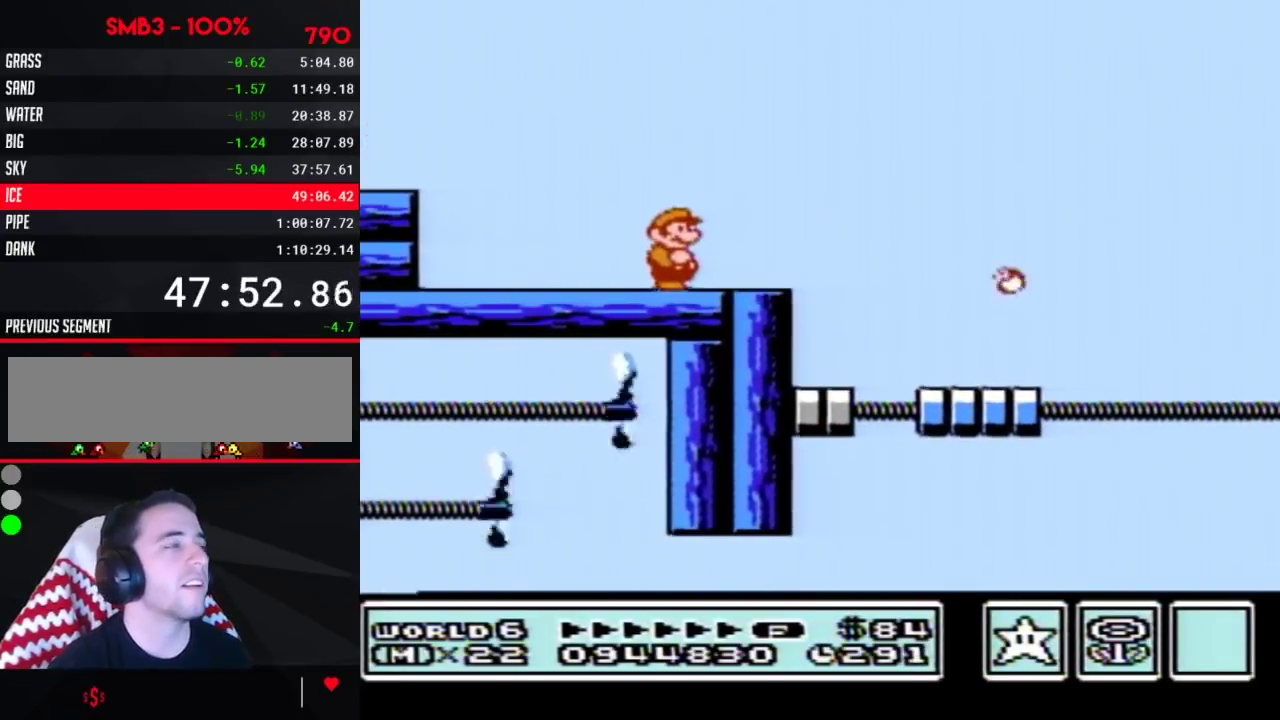
{"buttons": []}
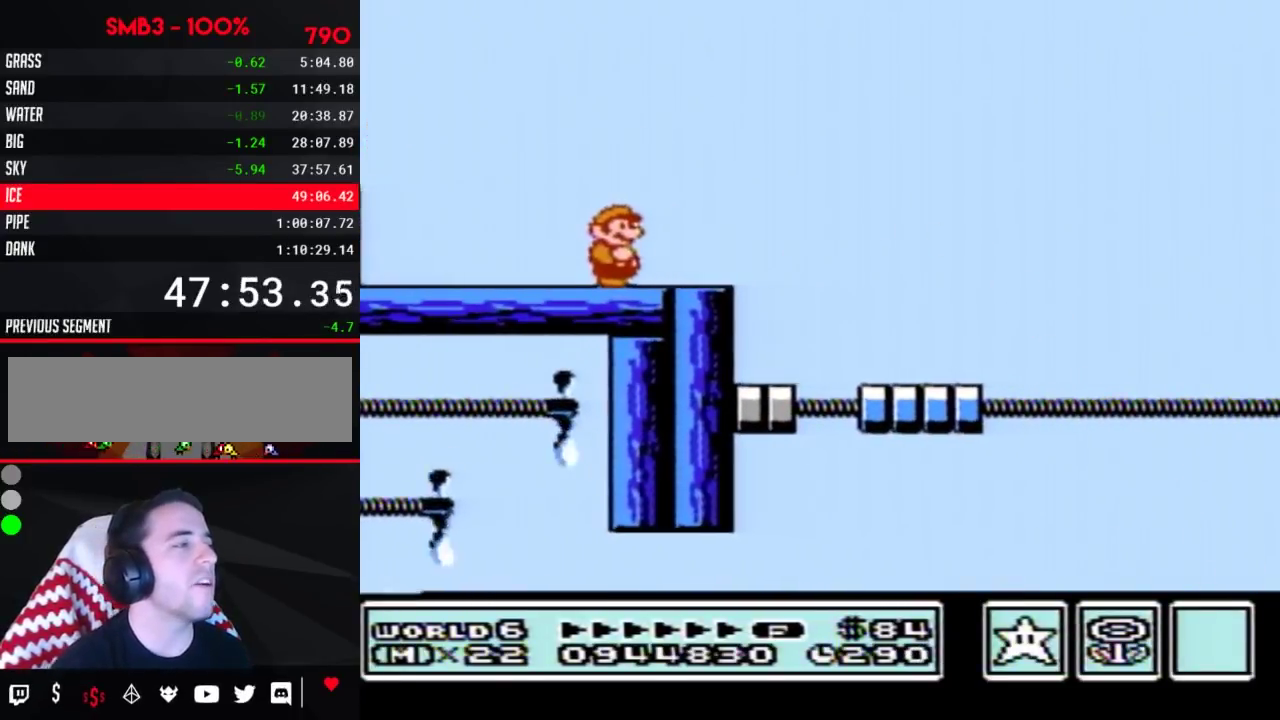
{"buttons": ["B"], "events": [[233, "DPAD_RIGHT", "down"], [350, "B", "down"], [417, "DPAD_RIGHT", "up"]]}
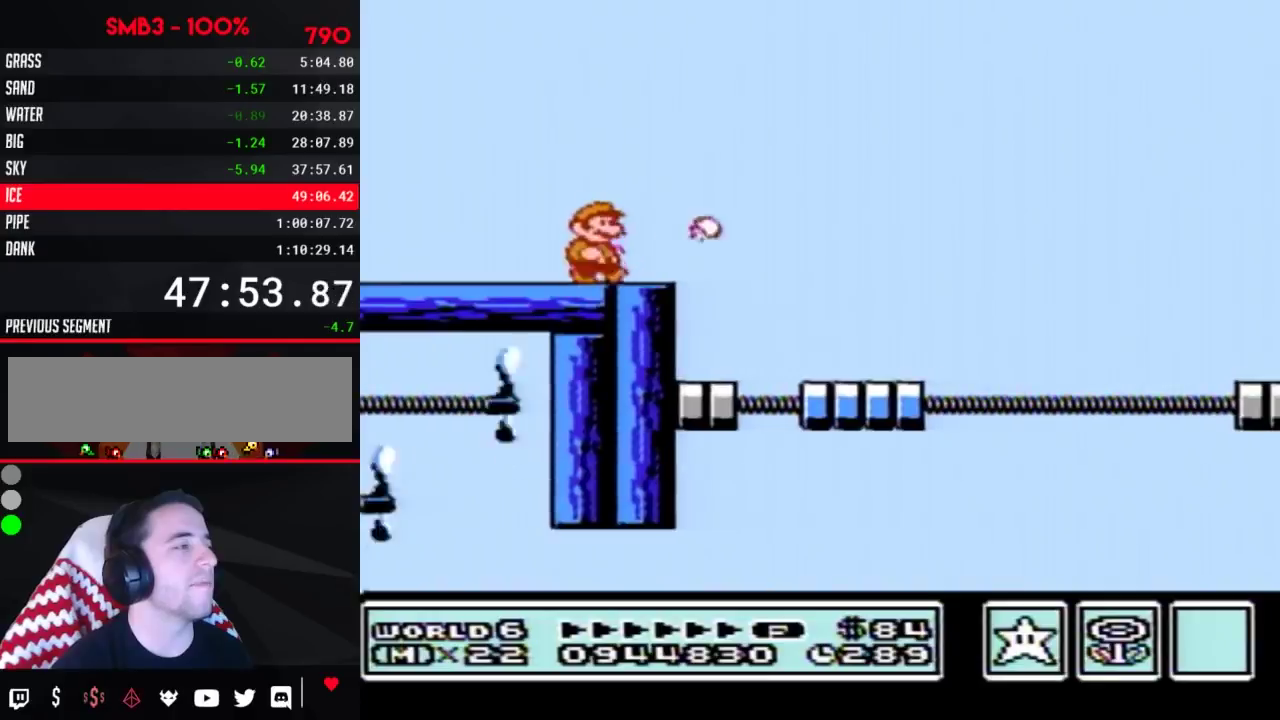
{"buttons": ["A", "B", "DPAD_RIGHT"], "events": [[300, "DPAD_RIGHT", "down"], [450, "A", "down"]]}
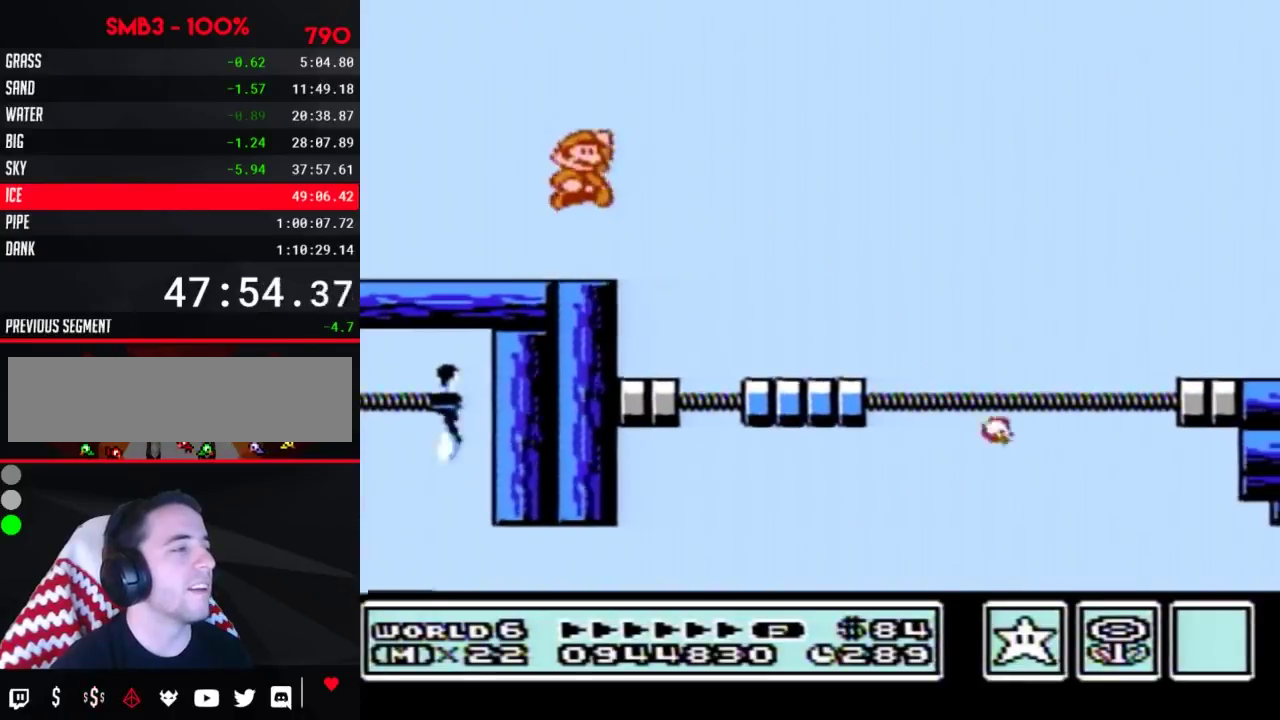
{"buttons": ["B", "DPAD_RIGHT"], "events": [[50, "A", "up"], [233, "DPAD_RIGHT", "up"], [450, "DPAD_RIGHT", "down"]]}
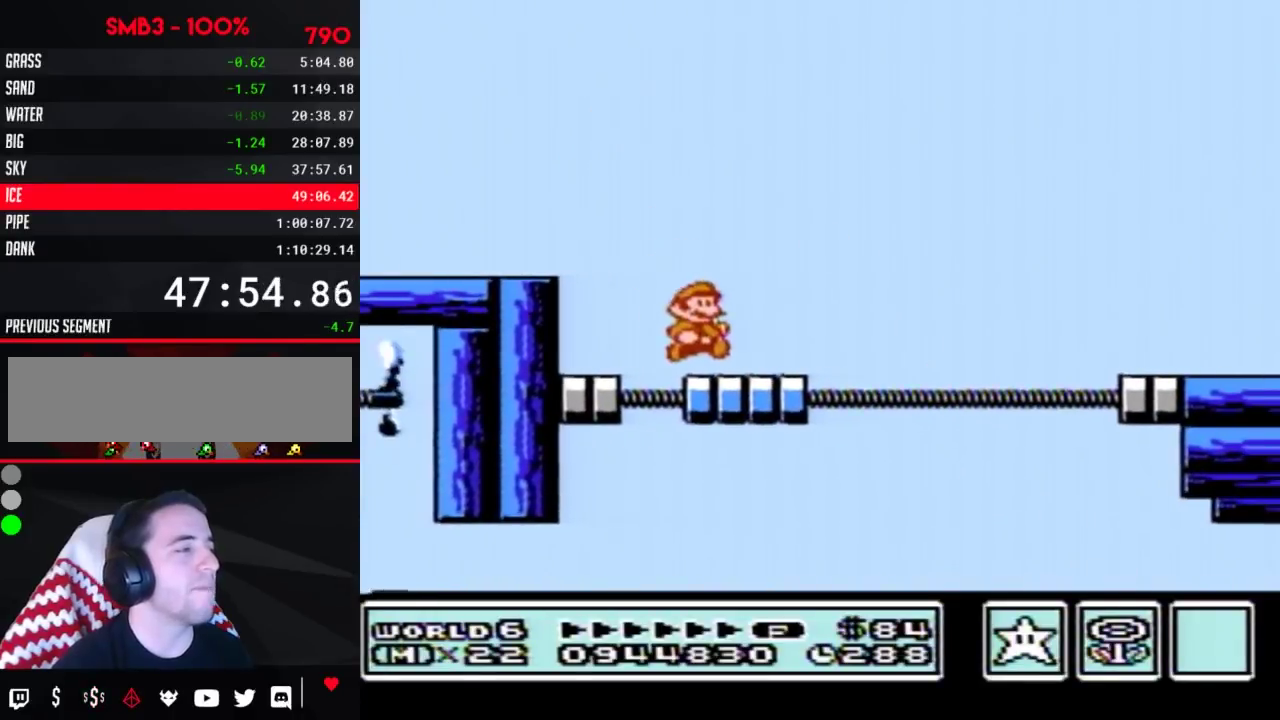
{"buttons": ["A", "B", "DPAD_RIGHT"], "events": [[167, "A", "down"], [350, "DPAD_RIGHT", "up"], [350, "SELECT", "down"], [383, "DPAD_RIGHT", "down"], [383, "SELECT", "up"]]}
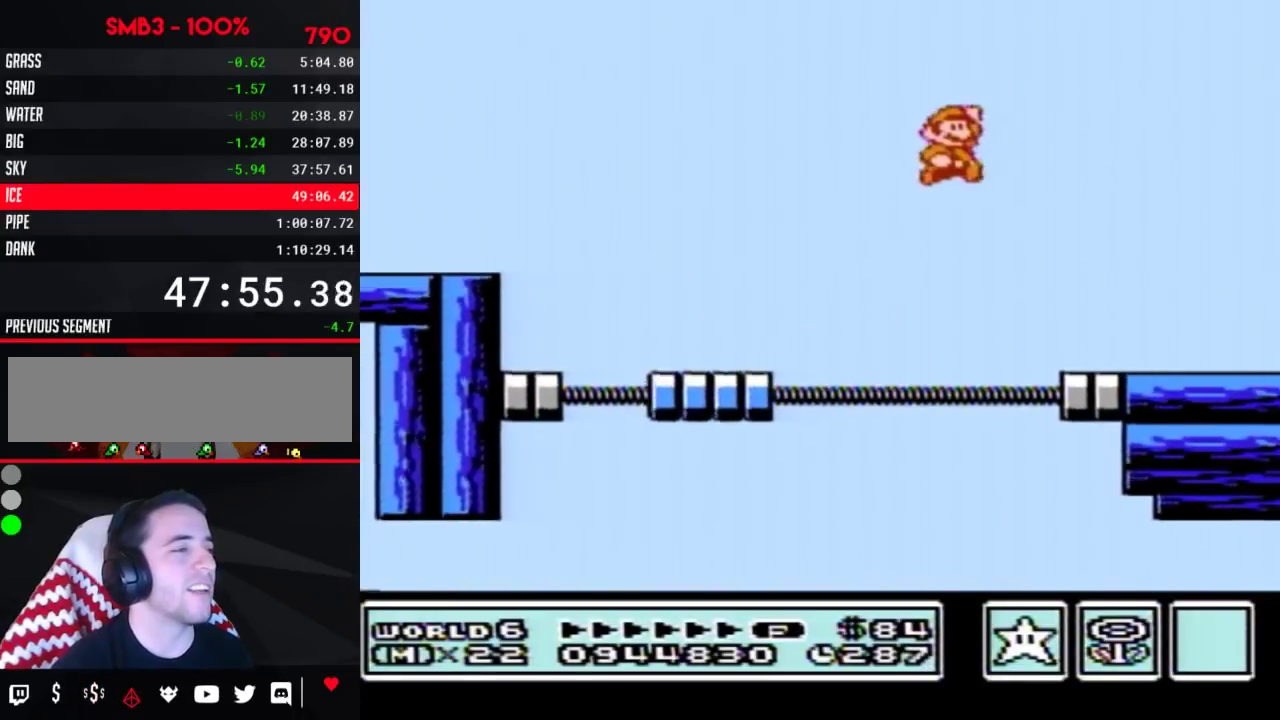
{"buttons": ["B"], "events": [[50, "A", "up"], [67, "B", "up"], [67, "DPAD_RIGHT", "up"], [133, "DPAD_LEFT", "down"], [167, "B", "down"], [233, "B", "up"], [267, "DPAD_LEFT", "up"], [333, "B", "down"]]}
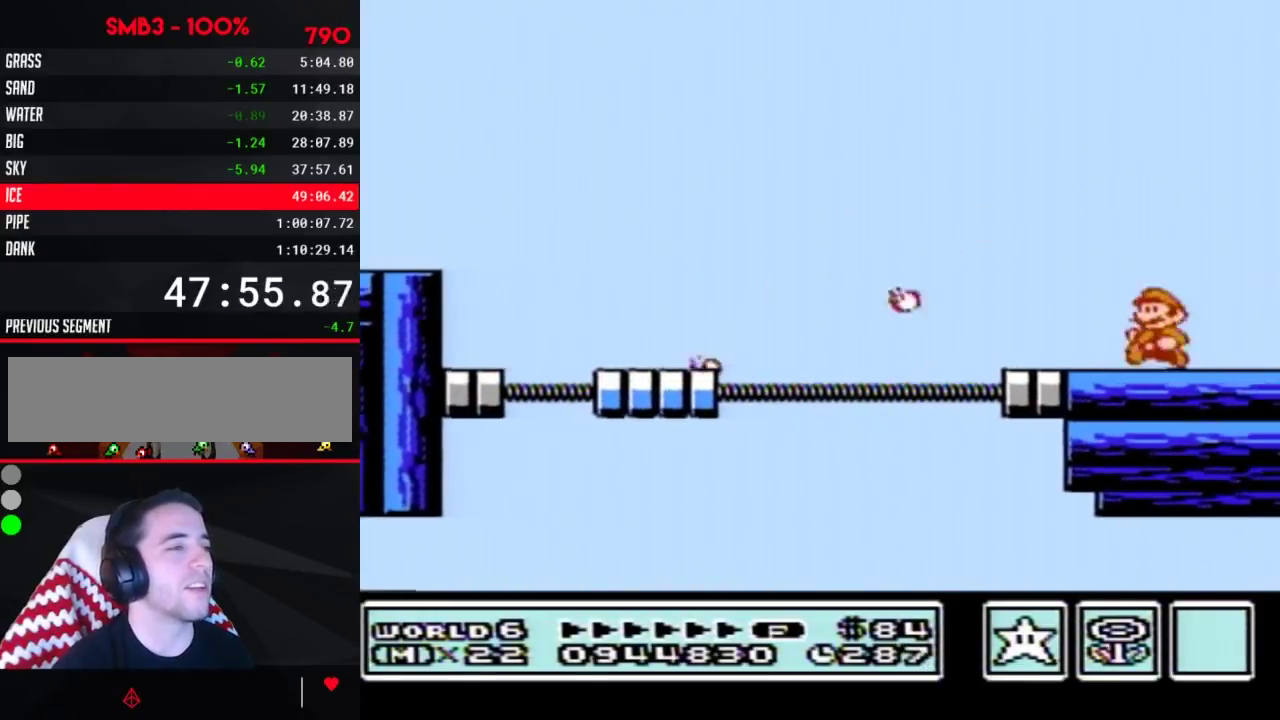
{"buttons": ["B"], "events": [[67, "DPAD_DOWN", "down"], [100, "A", "down"], [200, "A", "up"], [200, "B", "up"], [233, "DPAD_DOWN", "up"], [300, "B", "down"]]}
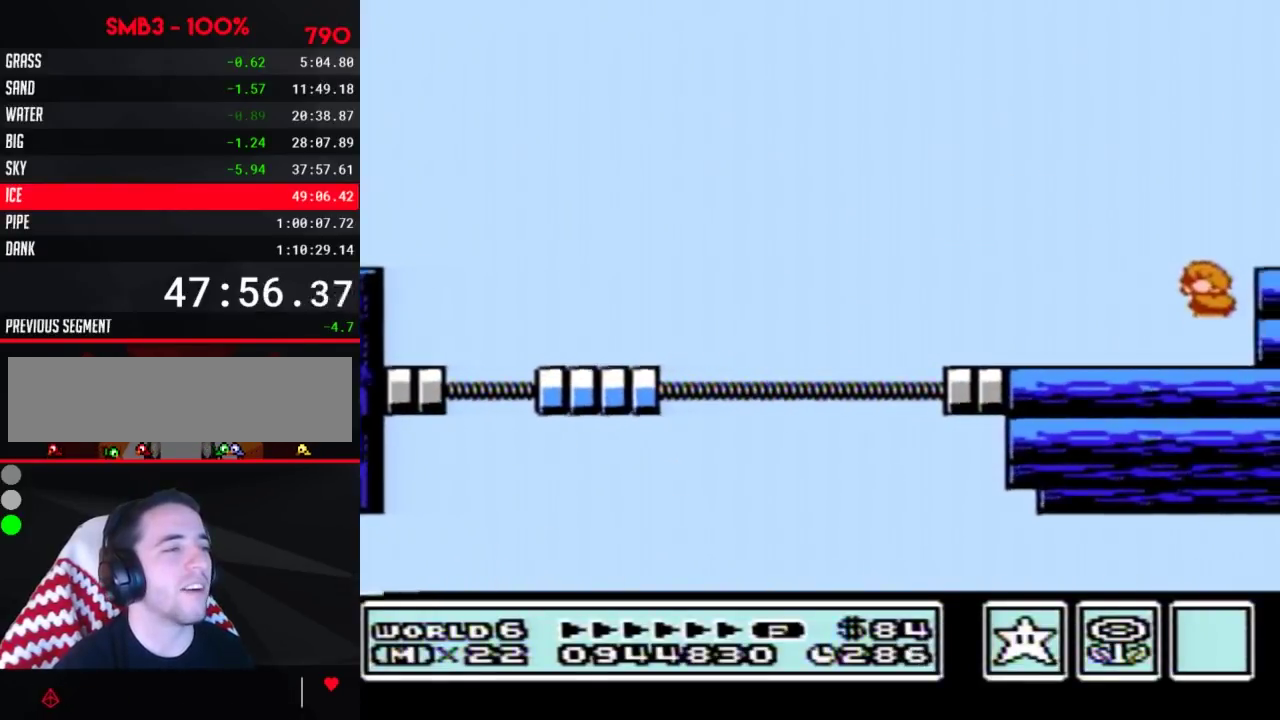
{"buttons": ["DPAD_RIGHT"], "events": [[50, "DPAD_RIGHT", "down"], [167, "A", "down"], [200, "DPAD_RIGHT", "up"], [333, "DPAD_RIGHT", "down"], [350, "A", "up"], [383, "B", "up"]]}
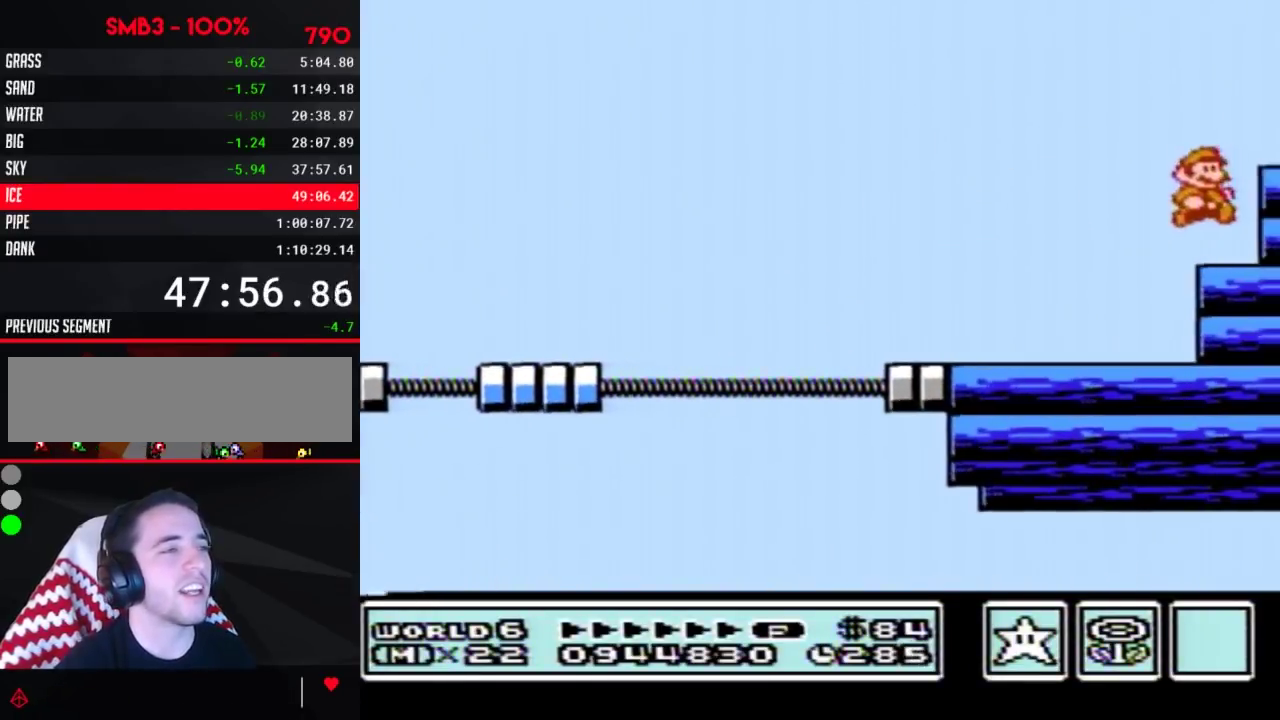
{"buttons": ["DPAD_RIGHT"], "events": [[17, "B", "down"], [100, "DPAD_RIGHT", "up"], [167, "DPAD_DOWN", "down"], [200, "A", "down"], [300, "DPAD_DOWN", "up"], [383, "A", "up"], [383, "B", "up"], [383, "DPAD_RIGHT", "down"]]}
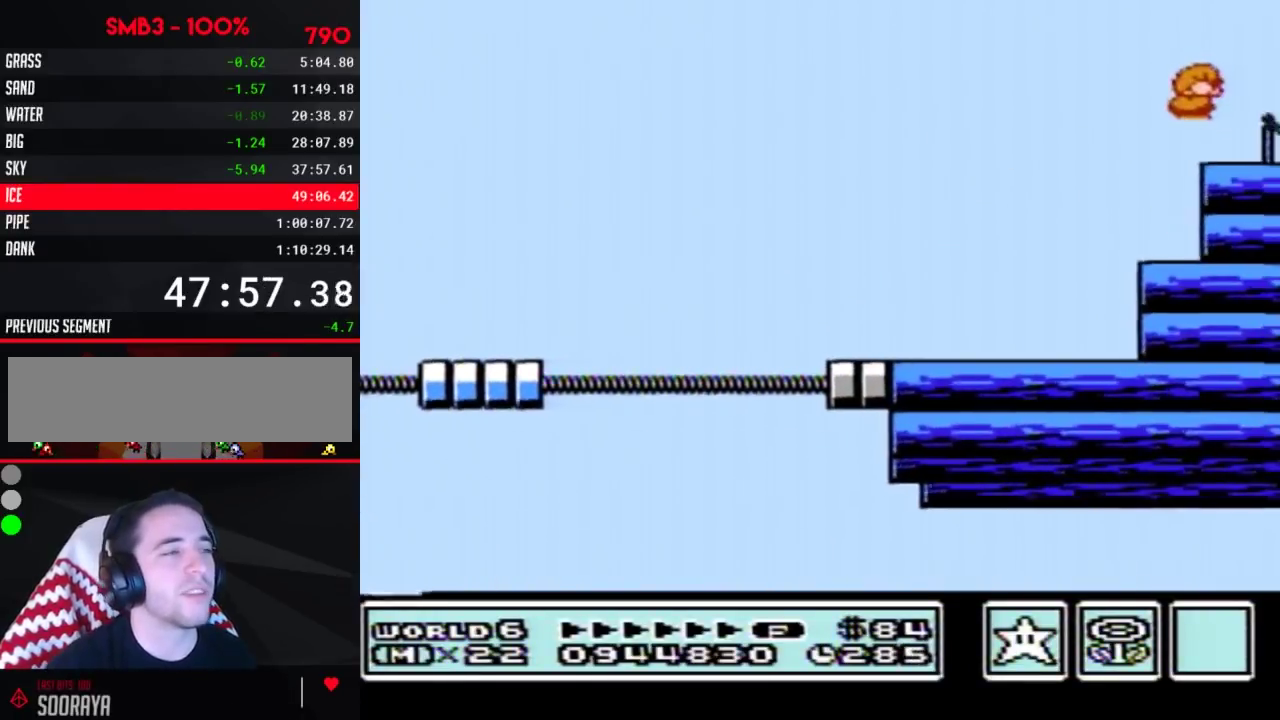
{"buttons": [], "events": [[100, "DPAD_RIGHT", "up"], [233, "DPAD_RIGHT", "down"], [333, "DPAD_RIGHT", "up"], [350, "DPAD_RIGHT", "down"], [483, "DPAD_RIGHT", "up"]]}
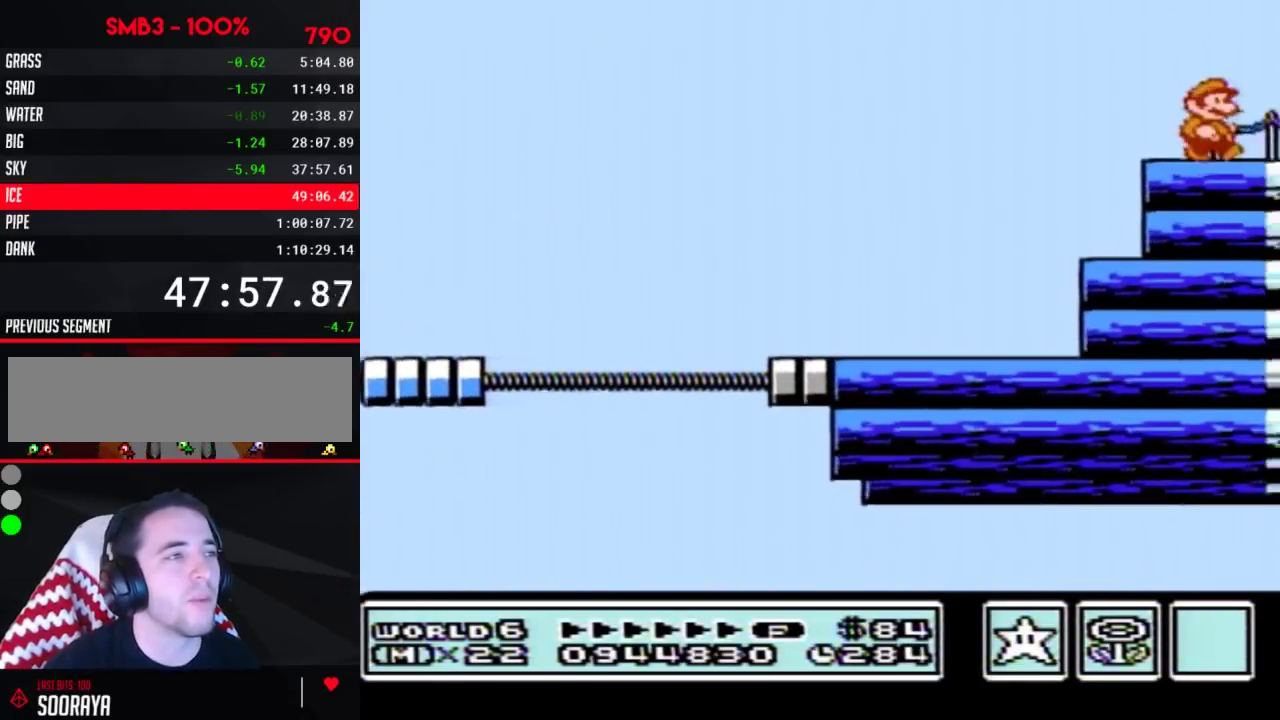
{"buttons": ["DPAD_RIGHT"], "events": [[100, "DPAD_RIGHT", "down"], [350, "B", "down"], [383, "B", "up"], [450, "B", "down"], [483, "B", "up"]]}
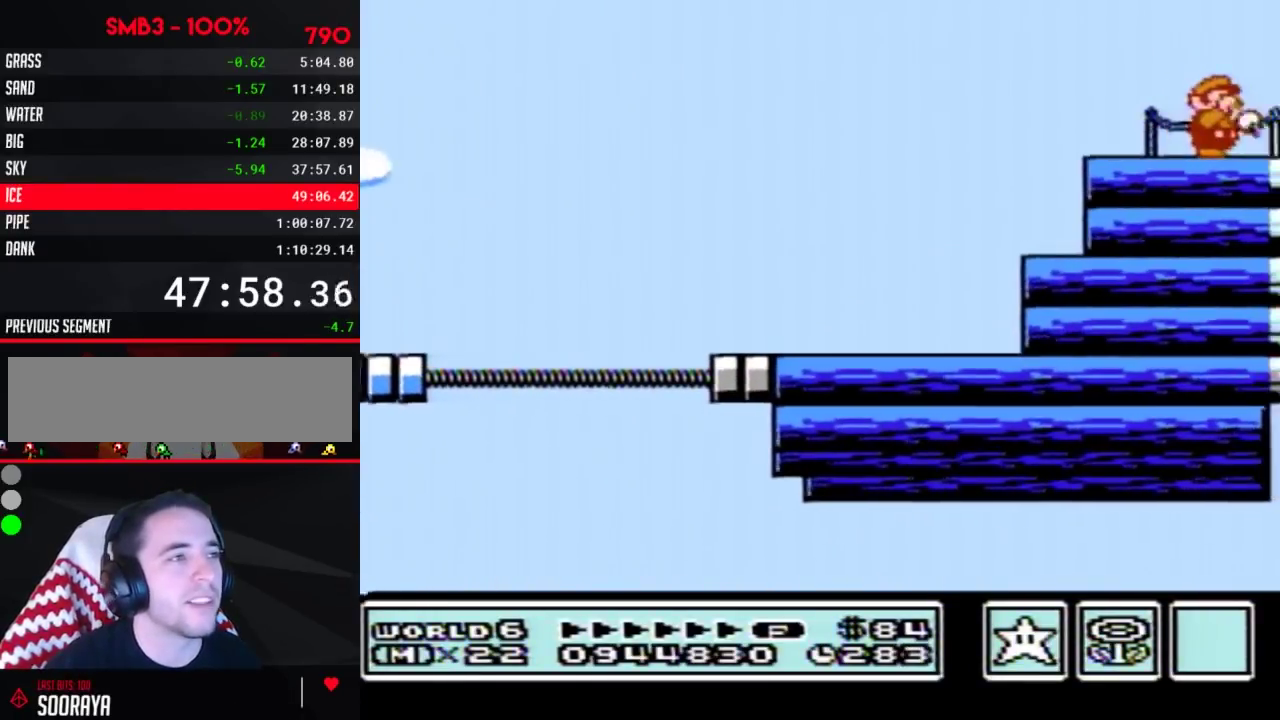
{"buttons": ["B", "DPAD_RIGHT"], "events": [[50, "B", "down"], [100, "B", "up"], [167, "B", "down"], [233, "B", "up"], [300, "B", "down"], [350, "B", "up"], [383, "B", "down"], [417, "B", "up"], [483, "B", "down"]]}
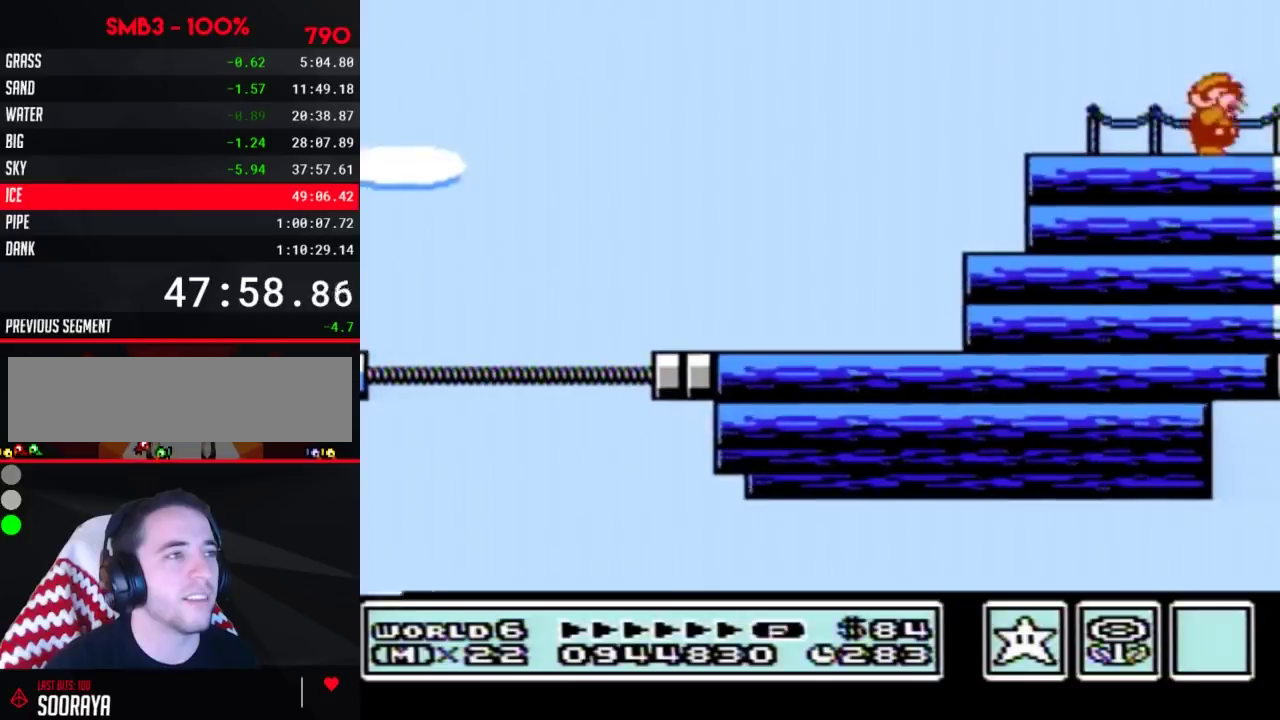
{"buttons": ["B", "DPAD_RIGHT"], "events": [[17, "B", "up"], [100, "B", "down"], [133, "B", "up"], [200, "B", "down"], [233, "B", "up"], [300, "B", "down"], [317, "B", "up"], [383, "B", "down"], [417, "B", "up"], [483, "B", "down"]]}